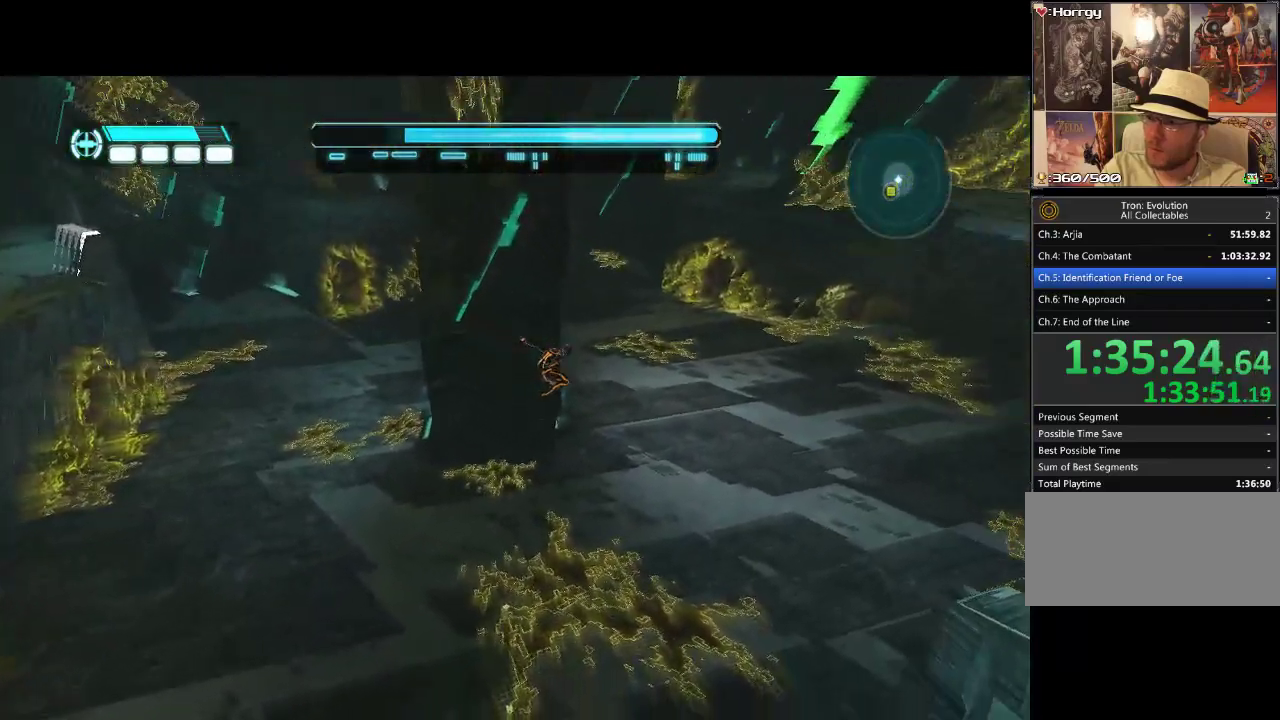
Gameplay with a controller (PlayStation layout); each line is a JSON object with the inputs held at the frame after it. "events" lists button and stick changes between this image and that frame as [ms after this image, input, new state], when the widget could be followed in between. Not read: CIRCLE CROSS L3 R3.
{"buttons": ["L1", "DPAD_UP"], "events": [[183, "DPAD_UP", "down"], [400, "DPAD_RIGHT", "up"]]}
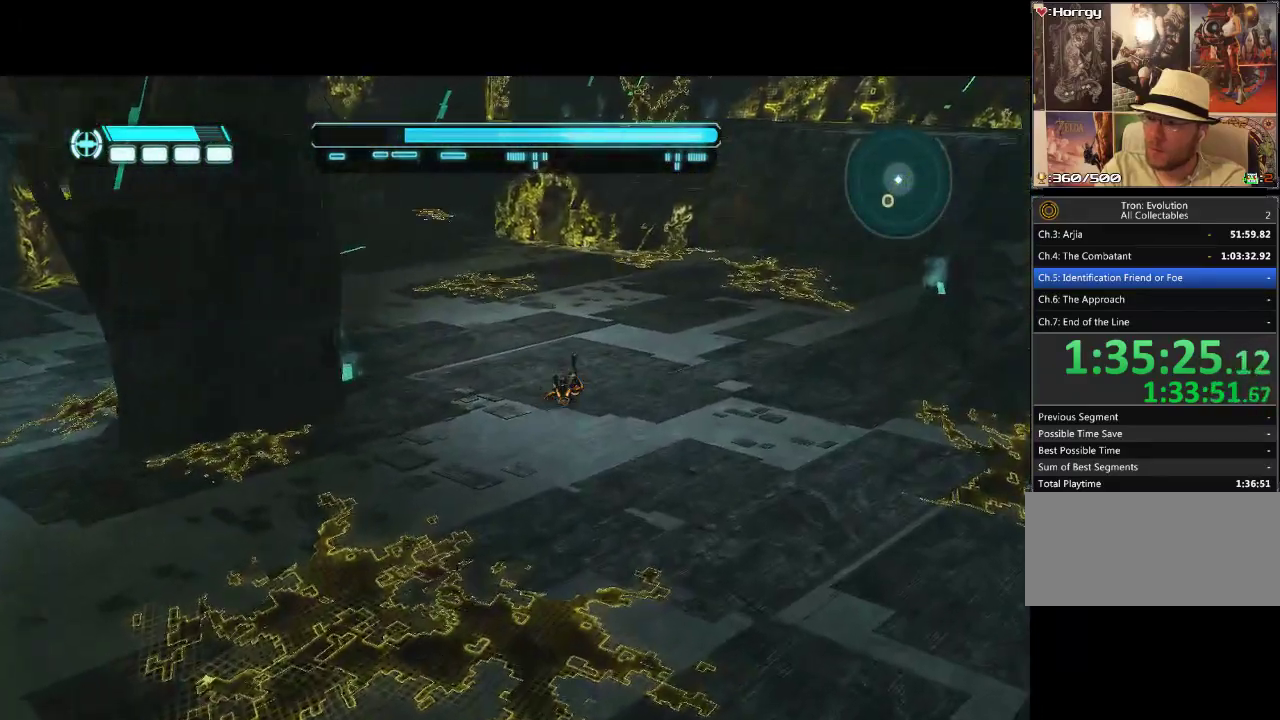
{"buttons": ["L1", "DPAD_UP", "DPAD_RIGHT"], "events": [[350, "DPAD_RIGHT", "down"]]}
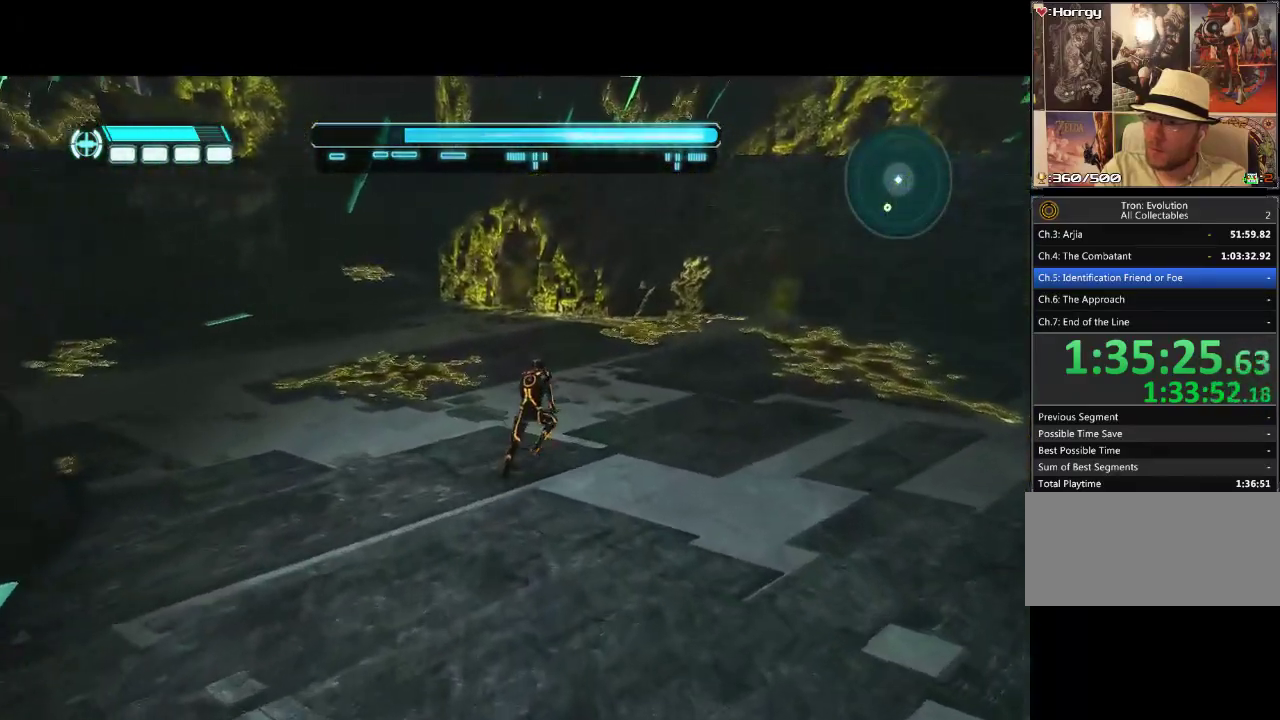
{"buttons": ["L1", "DPAD_UP"], "events": [[50, "DPAD_RIGHT", "up"]]}
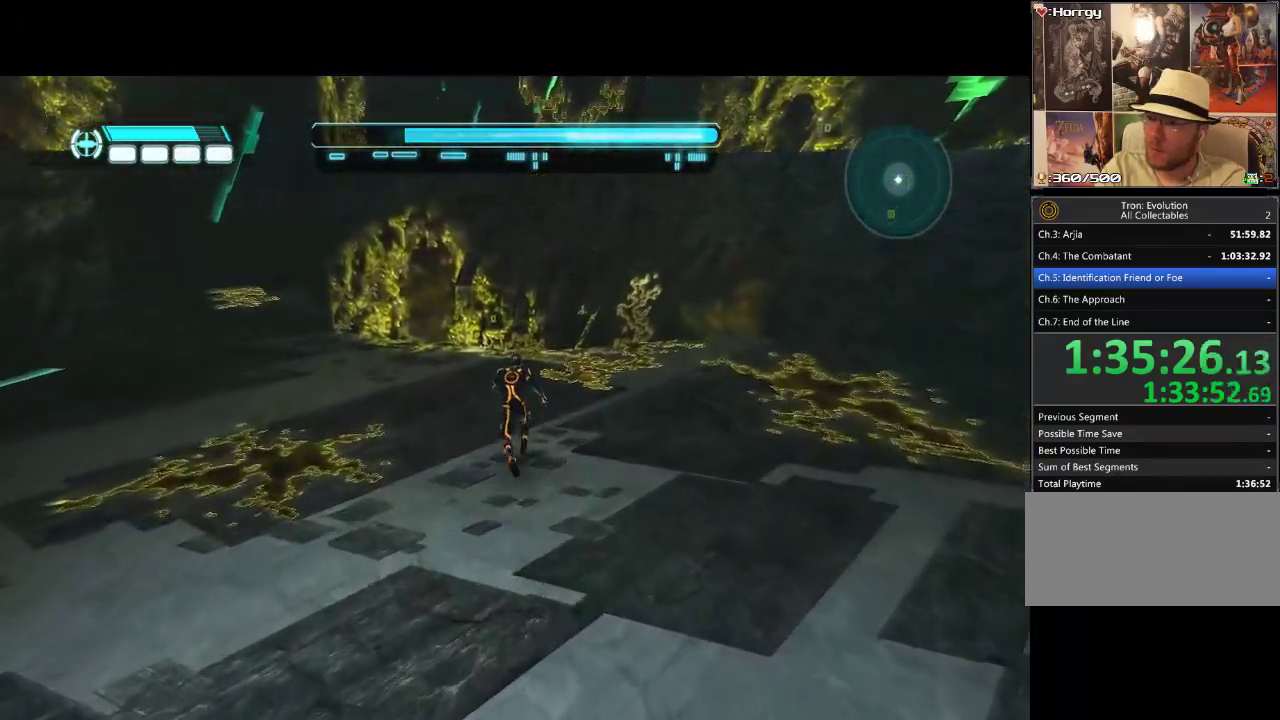
{"buttons": ["L1", "DPAD_UP", "DPAD_RIGHT"], "events": [[117, "DPAD_LEFT", "down"], [250, "DPAD_LEFT", "up"], [400, "DPAD_RIGHT", "down"]]}
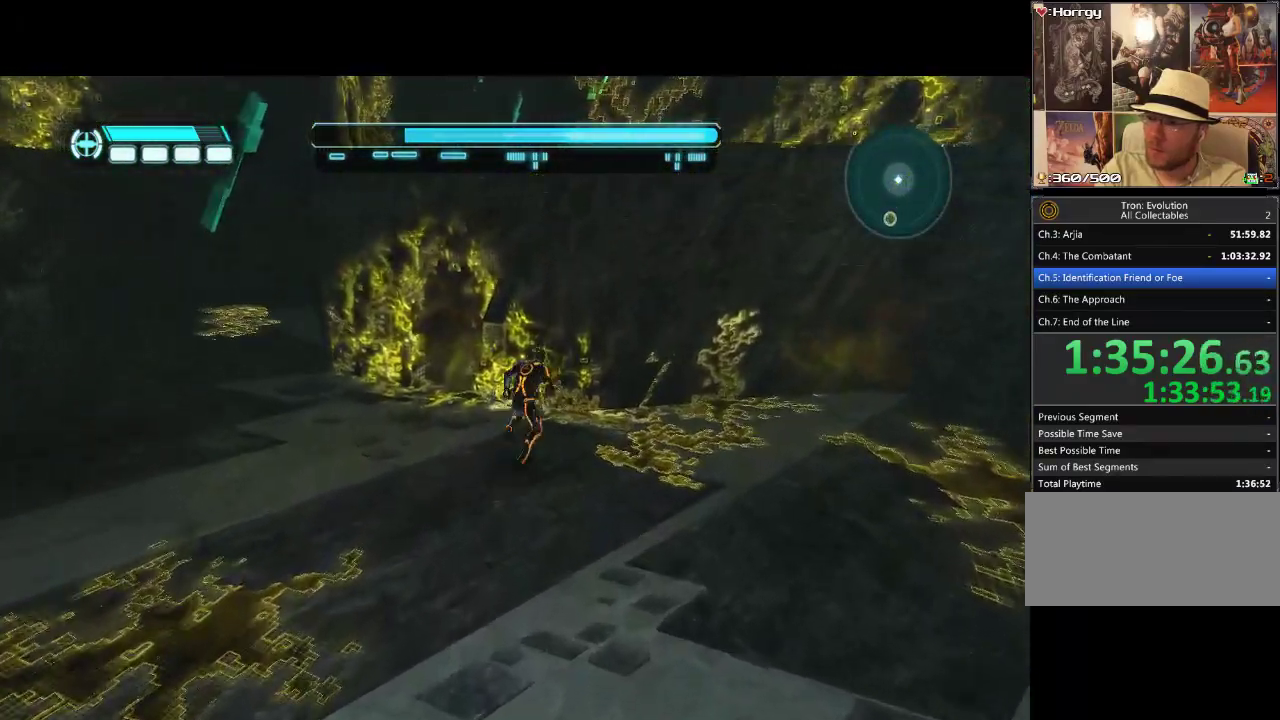
{"buttons": ["L1", "DPAD_UP"], "events": [[100, "DPAD_RIGHT", "up"]]}
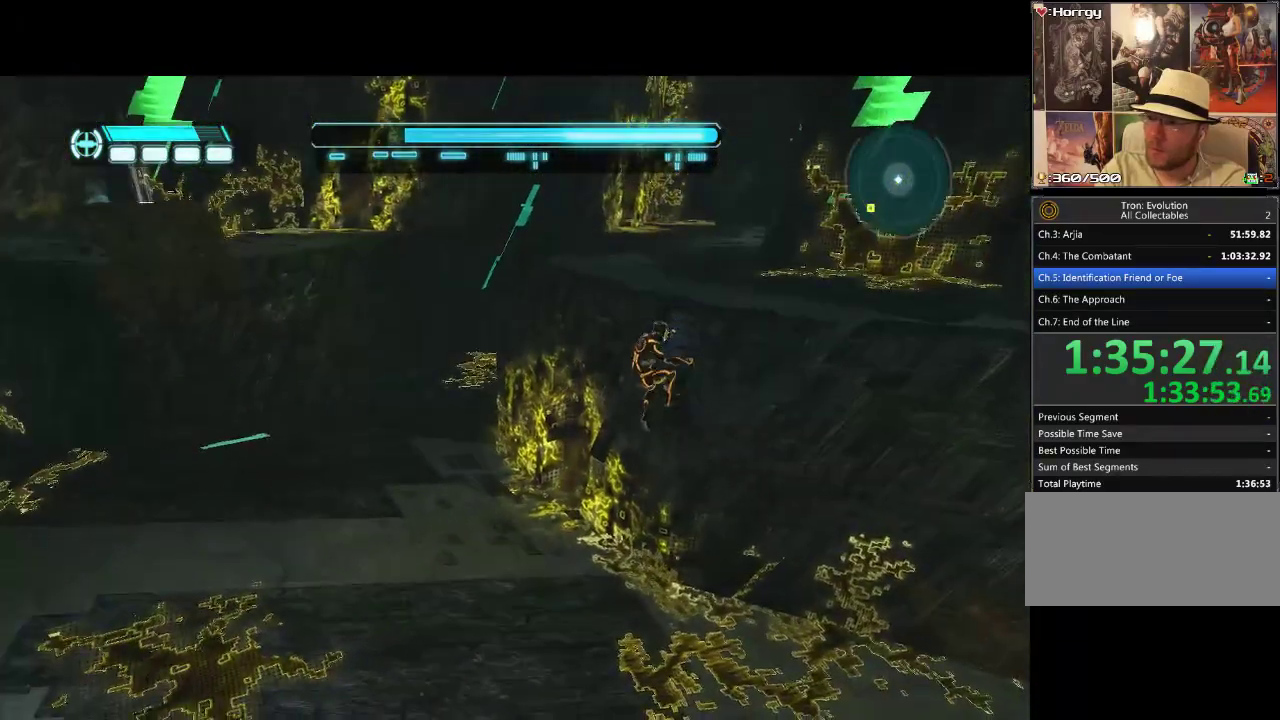
{"buttons": ["L1", "DPAD_UP"], "events": []}
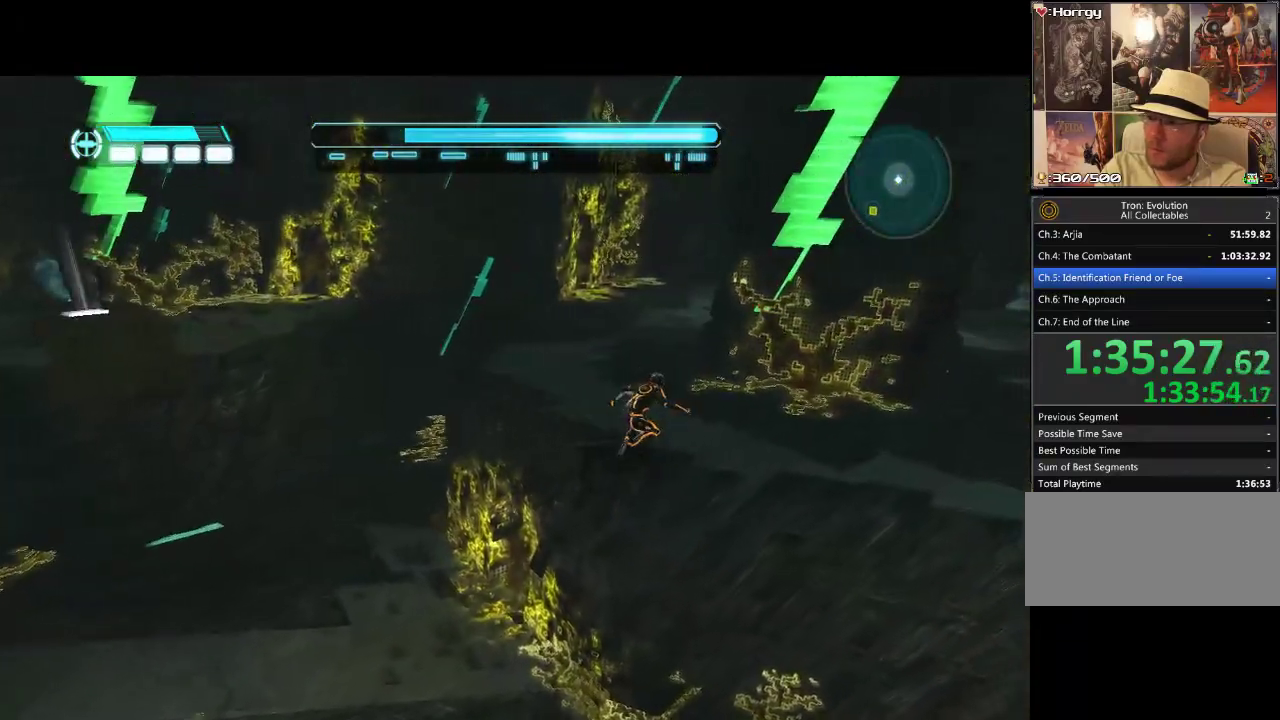
{"buttons": ["L1", "DPAD_UP"], "events": [[250, "DPAD_LEFT", "down"], [367, "DPAD_LEFT", "up"]]}
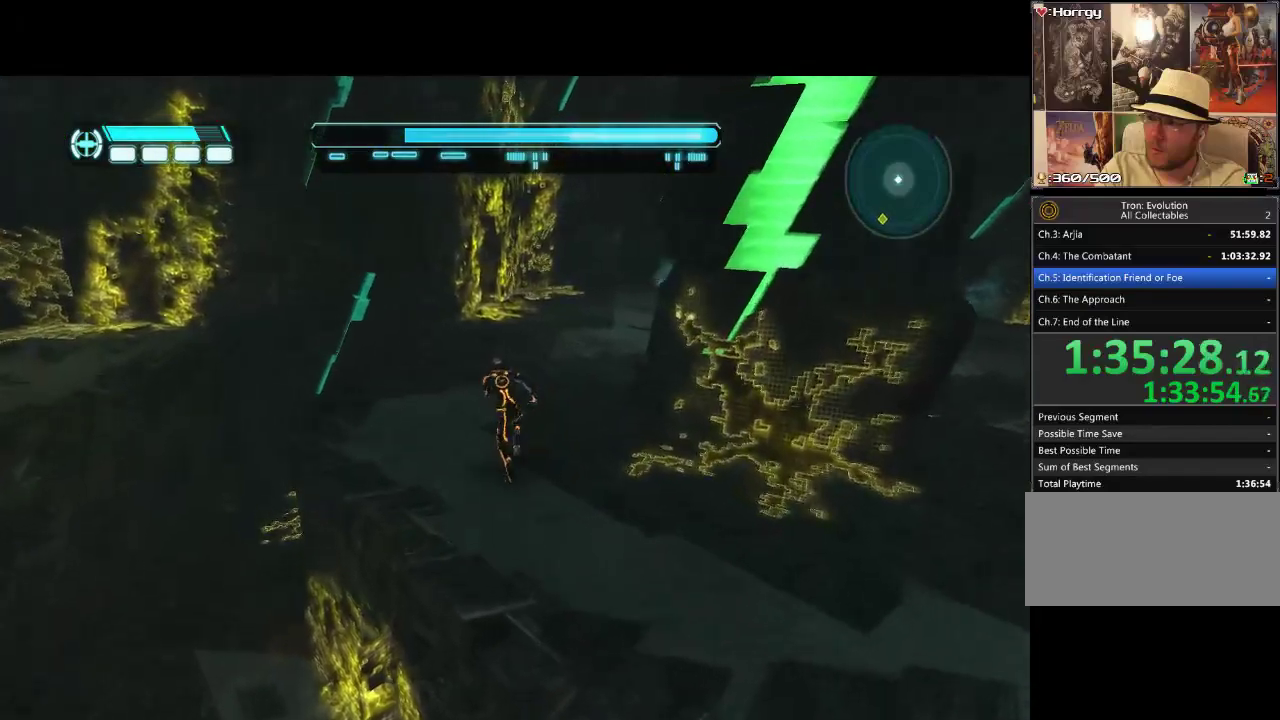
{"buttons": ["L1", "DPAD_UP"], "events": []}
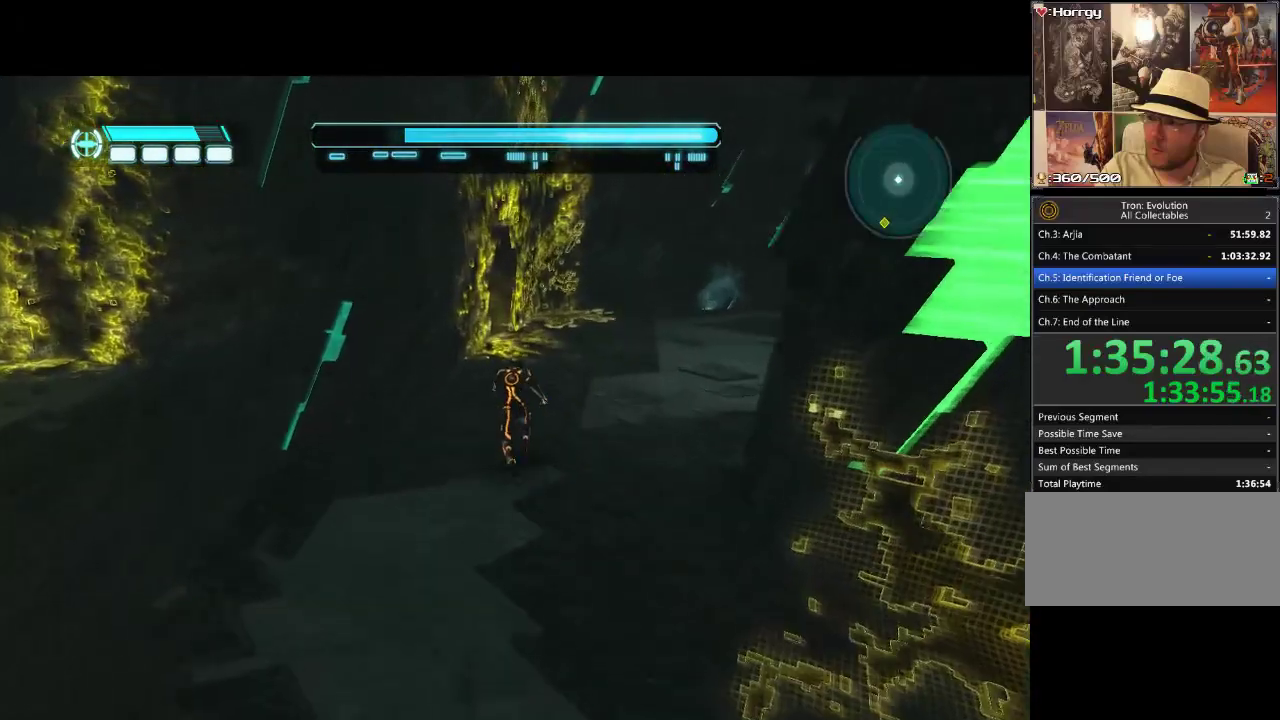
{"buttons": ["L1", "DPAD_UP", "DPAD_RIGHT"], "events": [[83, "DPAD_RIGHT", "down"]]}
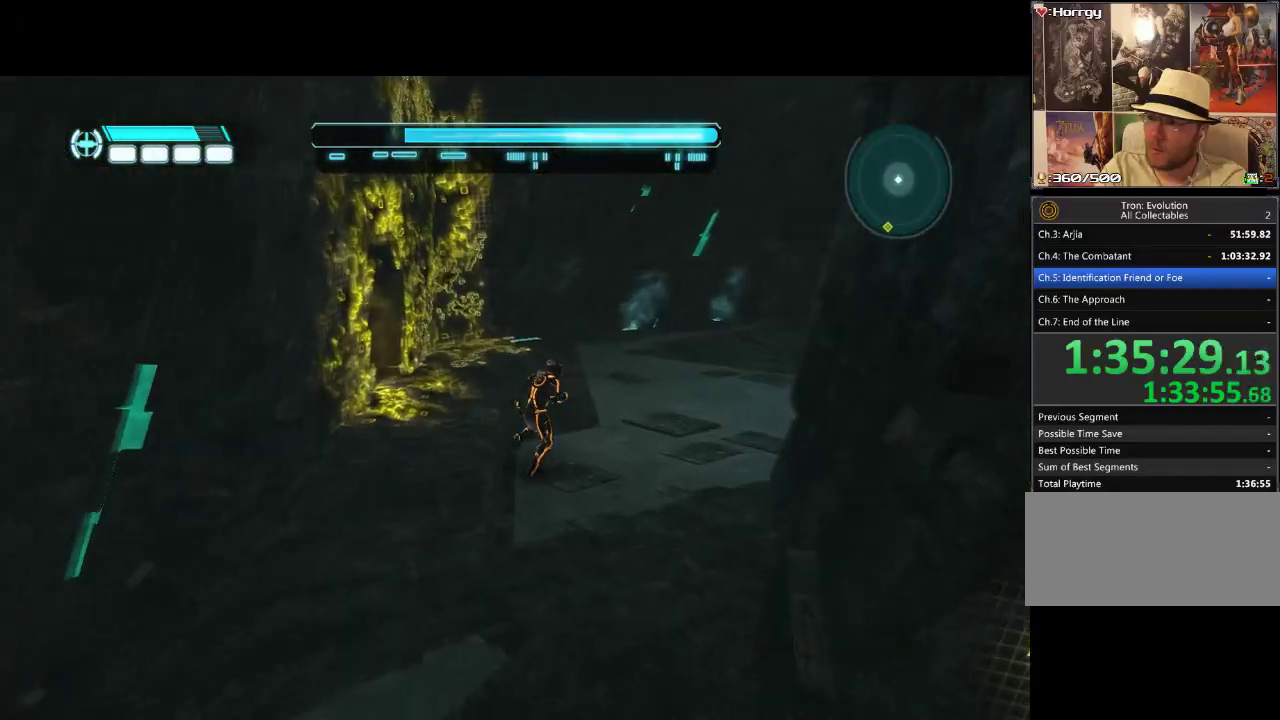
{"buttons": ["L1", "DPAD_UP", "DPAD_RIGHT"], "events": [[100, "DPAD_RIGHT", "up"], [300, "DPAD_RIGHT", "down"]]}
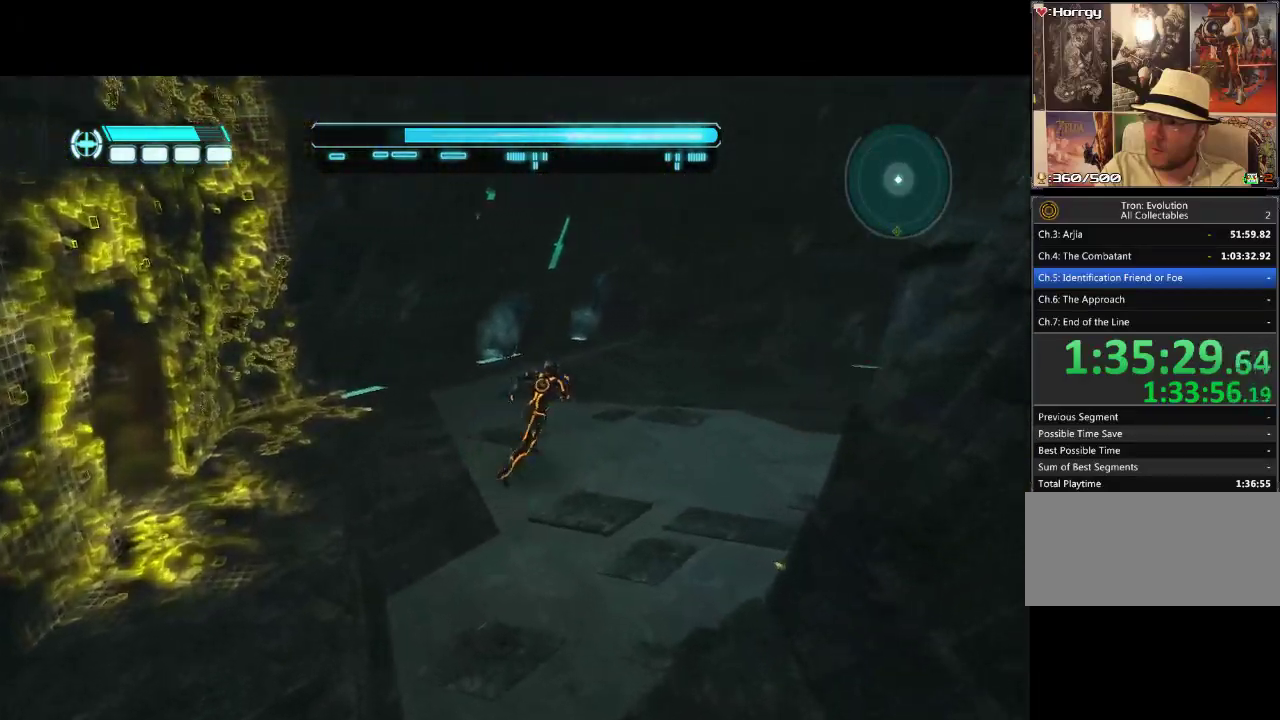
{"buttons": ["L1", "DPAD_UP", "DPAD_RIGHT"], "events": []}
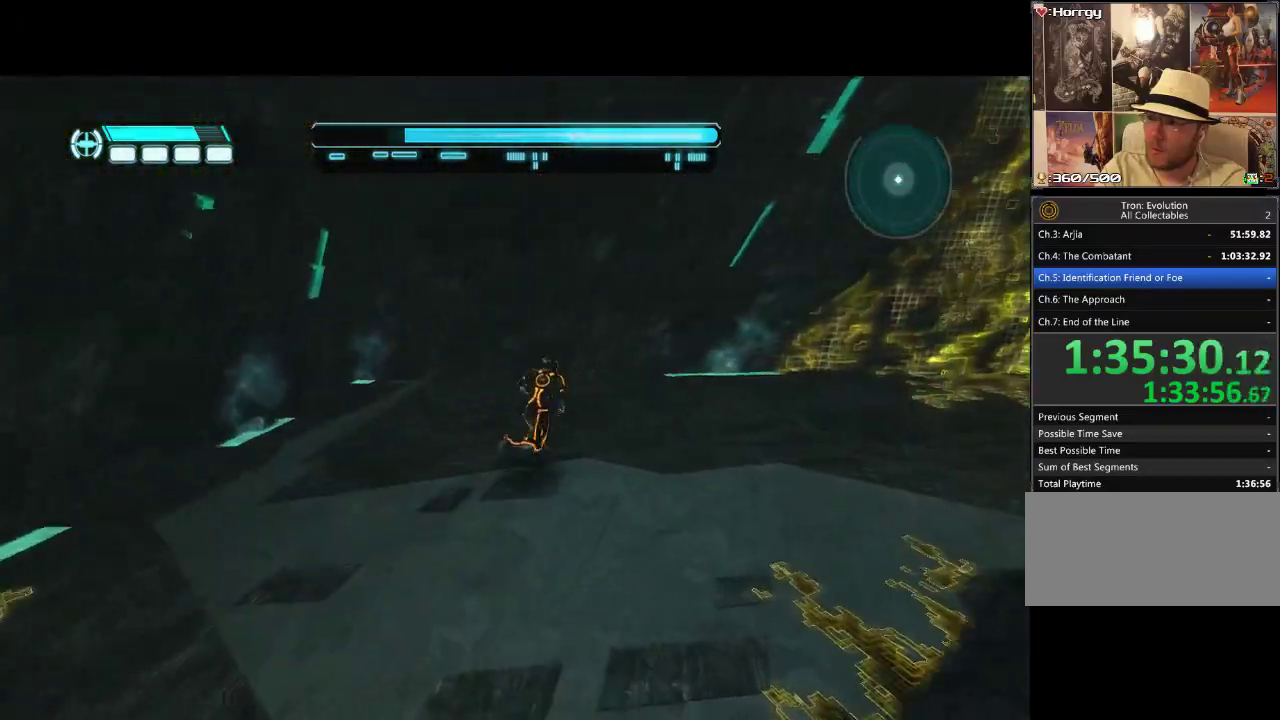
{"buttons": ["L1", "DPAD_RIGHT"], "events": [[33, "DPAD_UP", "up"]]}
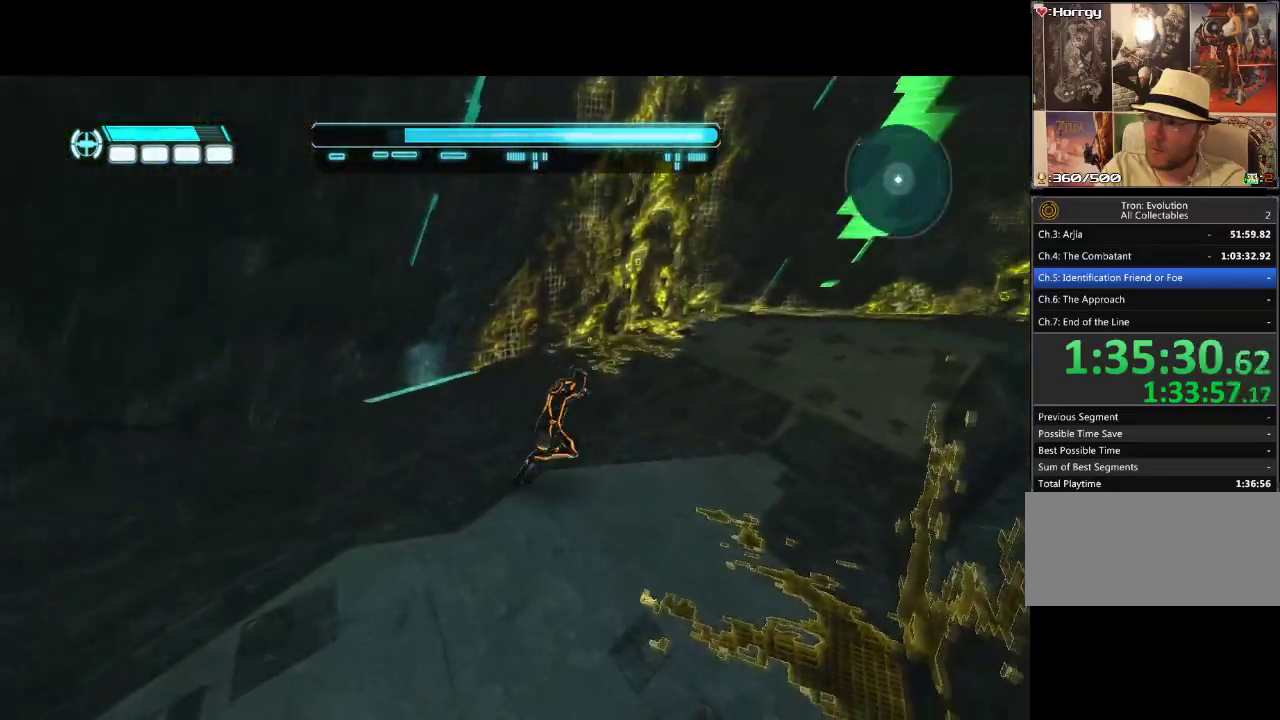
{"buttons": ["L1", "DPAD_UP"], "events": [[167, "DPAD_UP", "down"], [233, "DPAD_RIGHT", "up"]]}
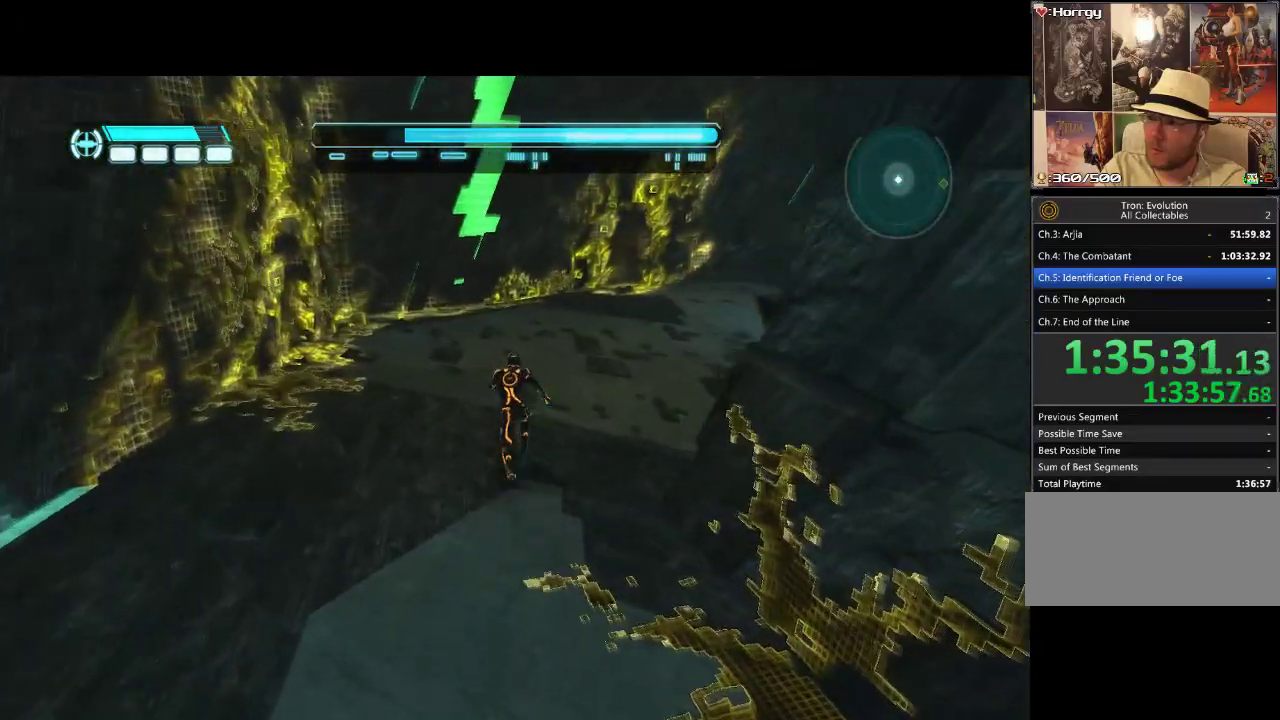
{"buttons": ["L1", "DPAD_UP"], "events": []}
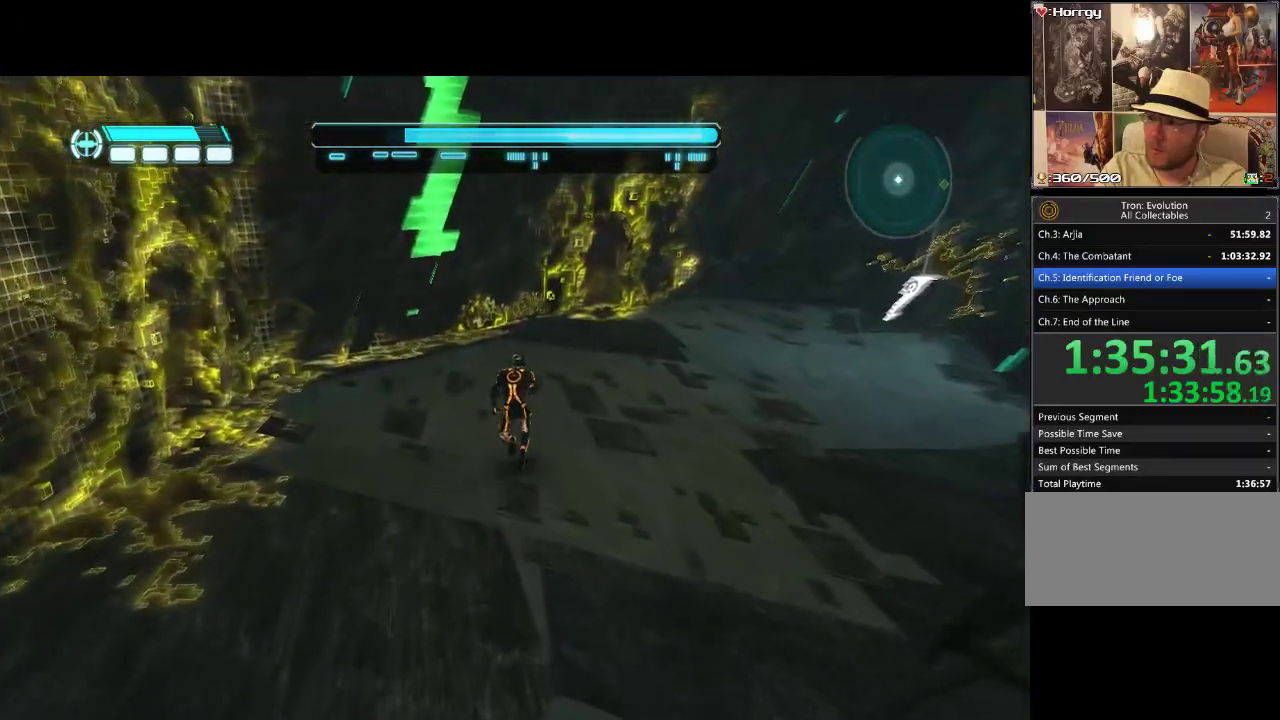
{"buttons": ["L1", "DPAD_RIGHT"], "events": [[233, "DPAD_RIGHT", "down"], [350, "DPAD_UP", "up"]]}
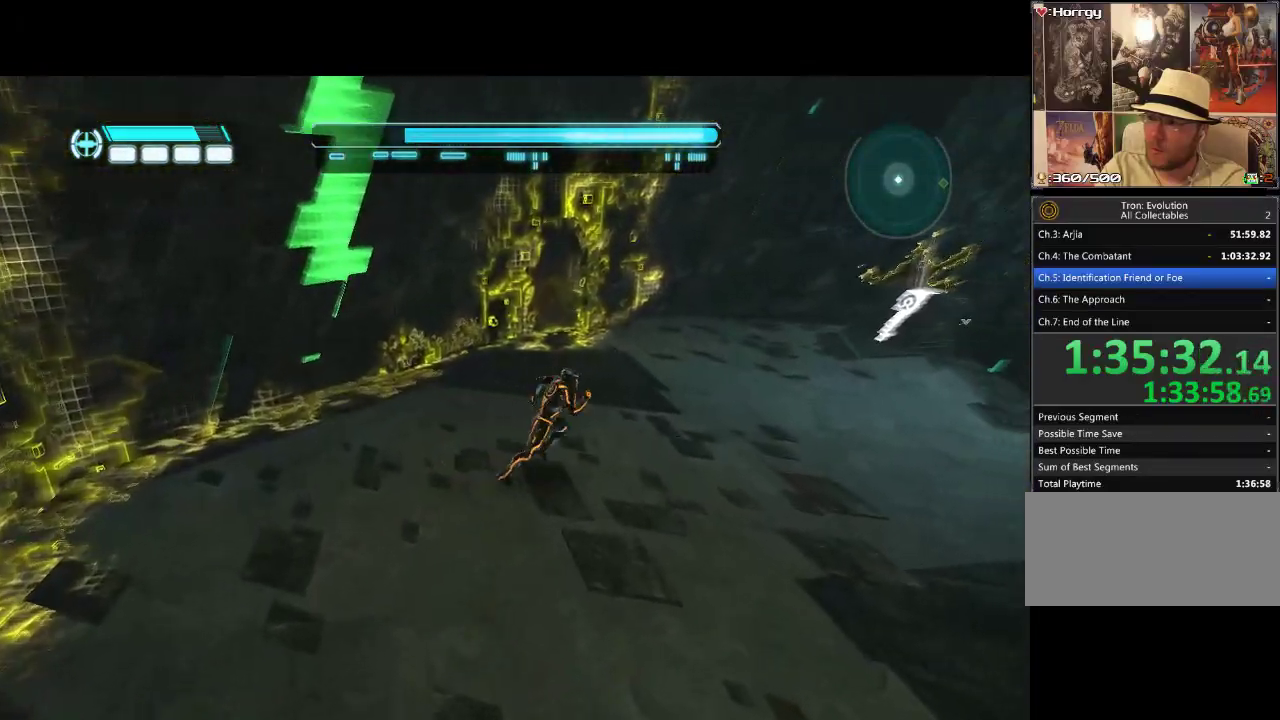
{"buttons": ["L1", "DPAD_UP"], "events": [[433, "DPAD_UP", "down"], [483, "DPAD_RIGHT", "up"]]}
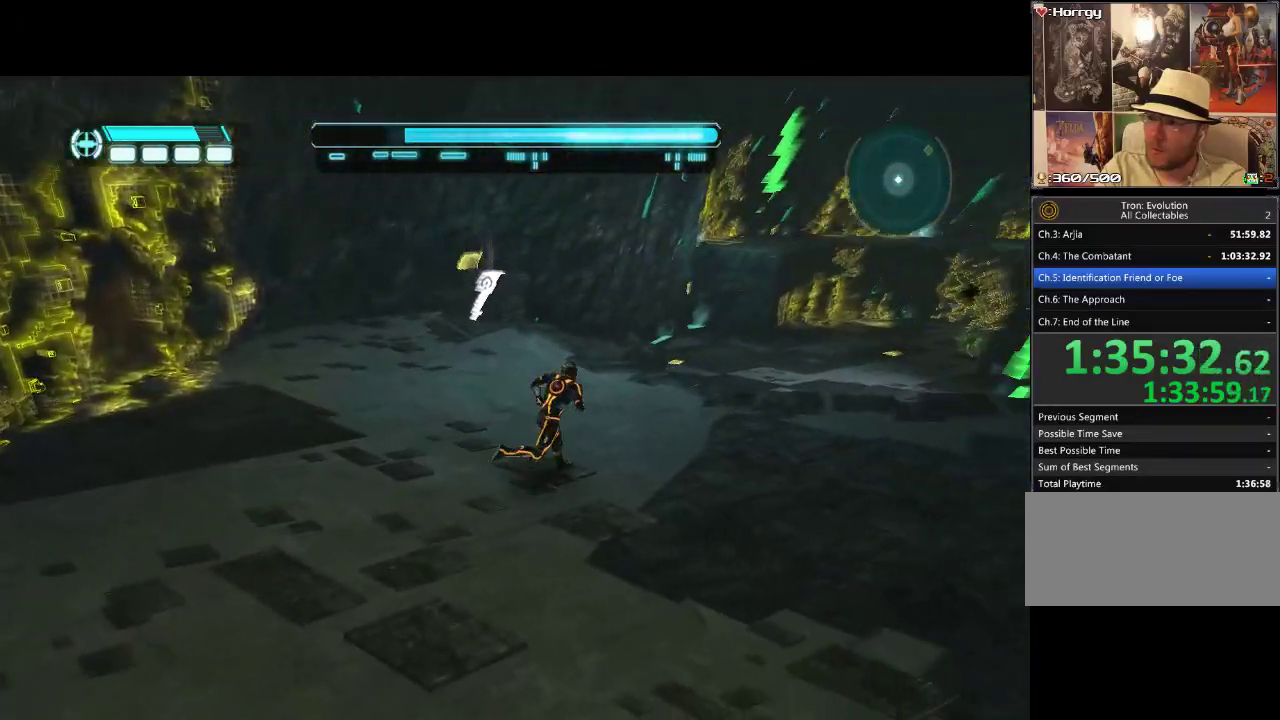
{"buttons": ["L1", "DPAD_RIGHT"], "events": [[417, "DPAD_RIGHT", "down"], [417, "DPAD_UP", "up"]]}
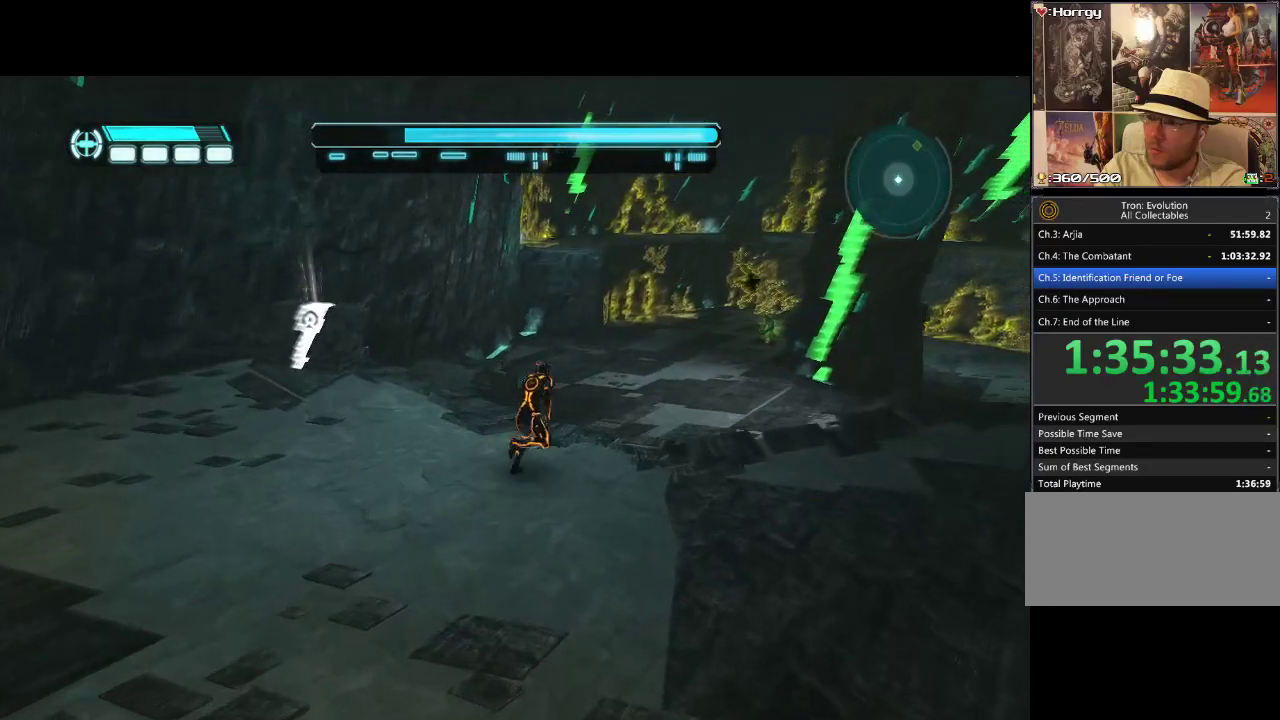
{"buttons": [], "events": [[367, "DPAD_RIGHT", "up"], [417, "L1", "up"]]}
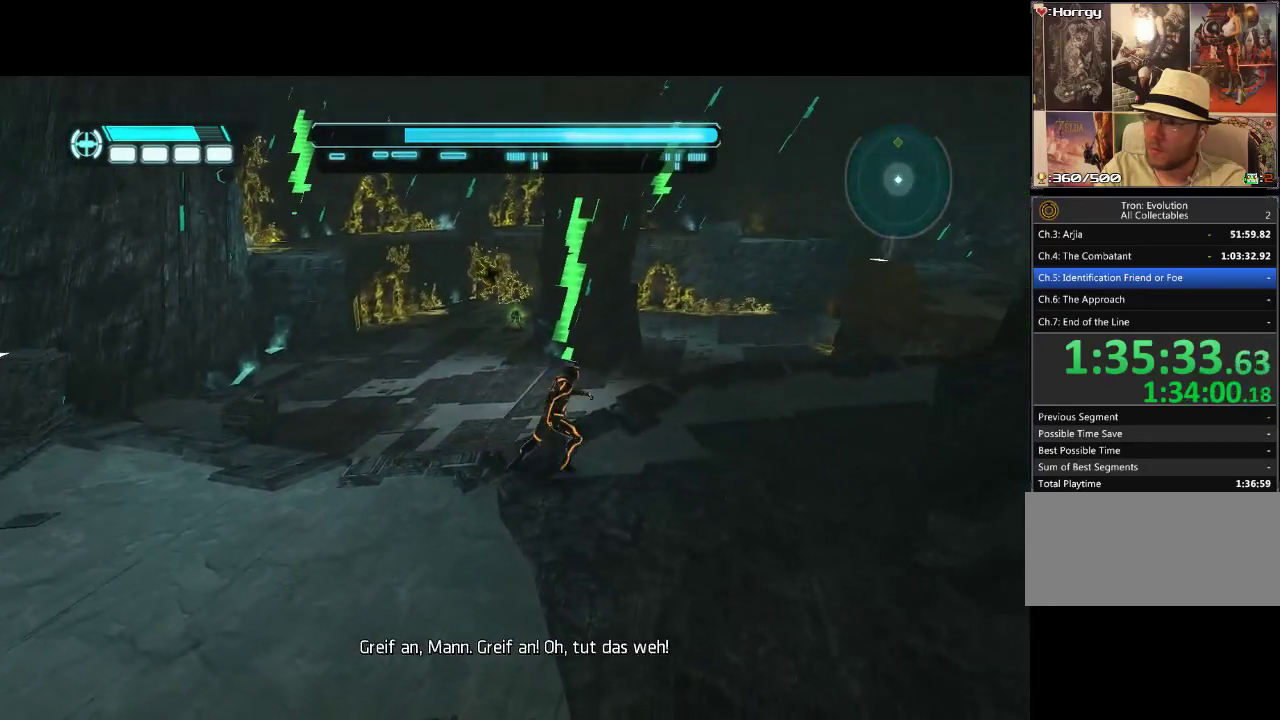
{"buttons": ["DPAD_RIGHT"], "events": [[450, "DPAD_RIGHT", "down"]]}
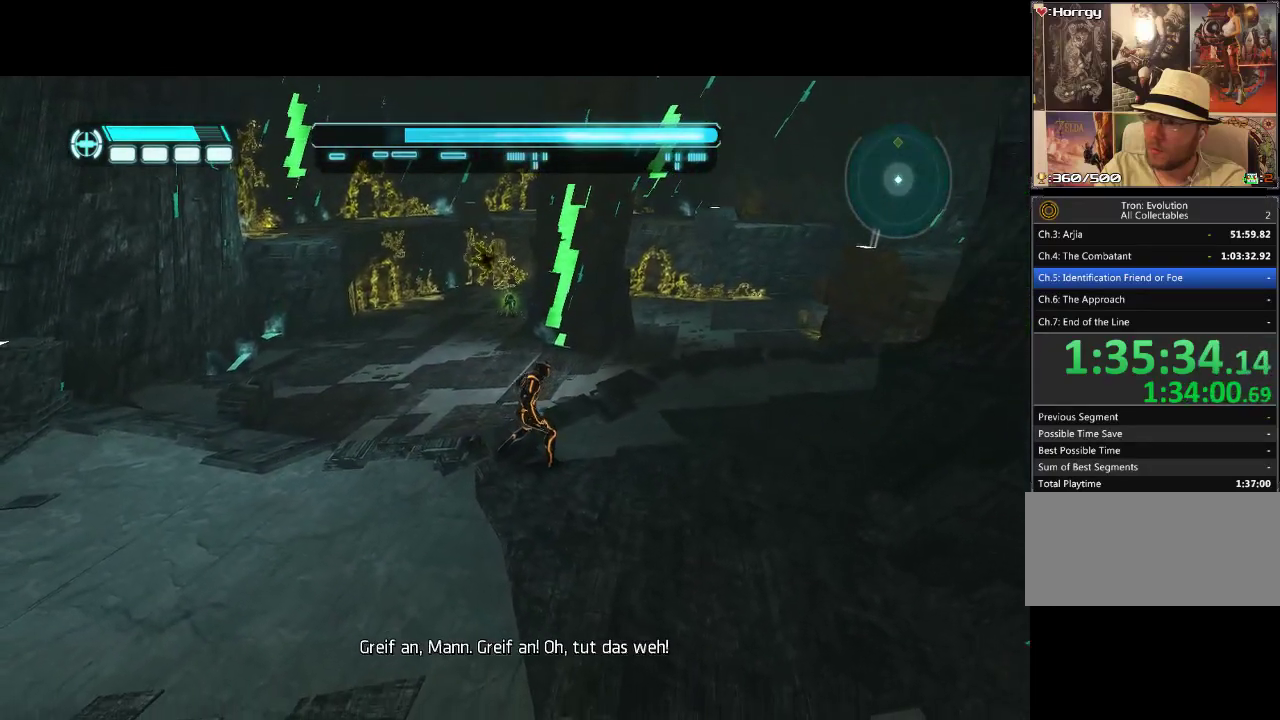
{"buttons": ["L1", "DPAD_UP"], "events": [[83, "DPAD_UP", "down"], [133, "L1", "down"], [450, "DPAD_RIGHT", "up"]]}
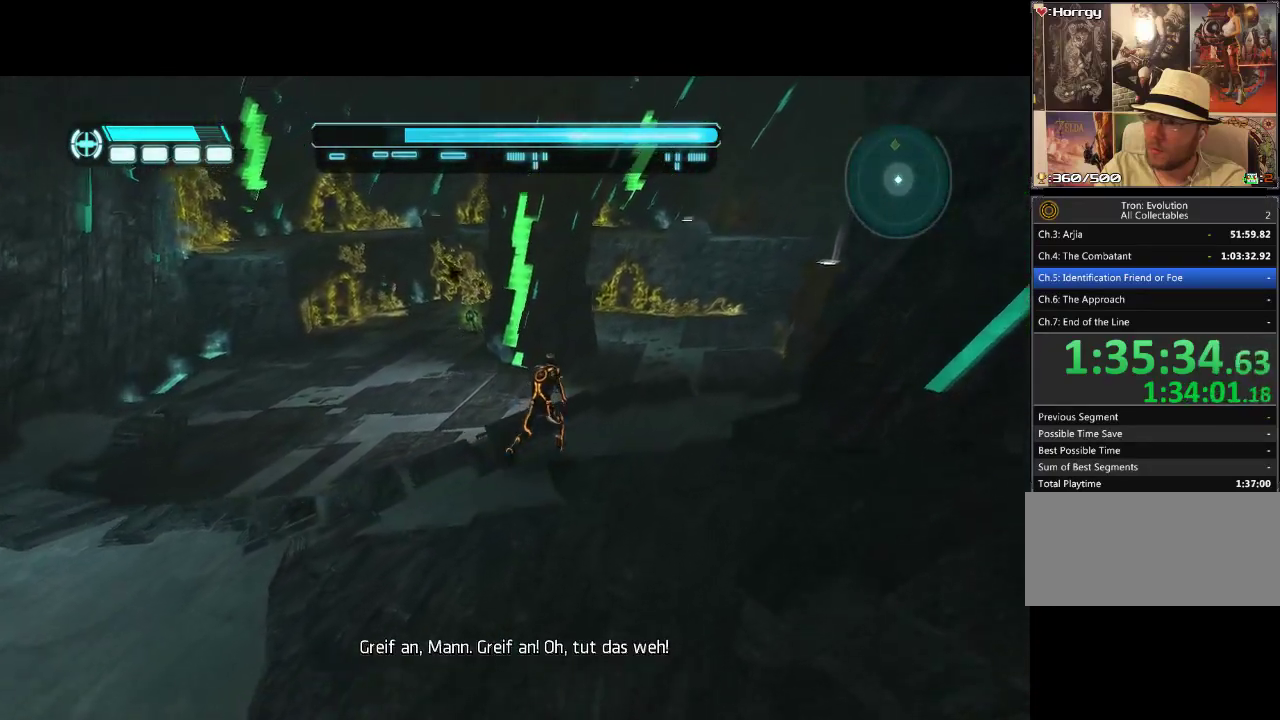
{"buttons": ["L1", "DPAD_UP"], "events": [[367, "DPAD_RIGHT", "down"], [500, "DPAD_RIGHT", "up"]]}
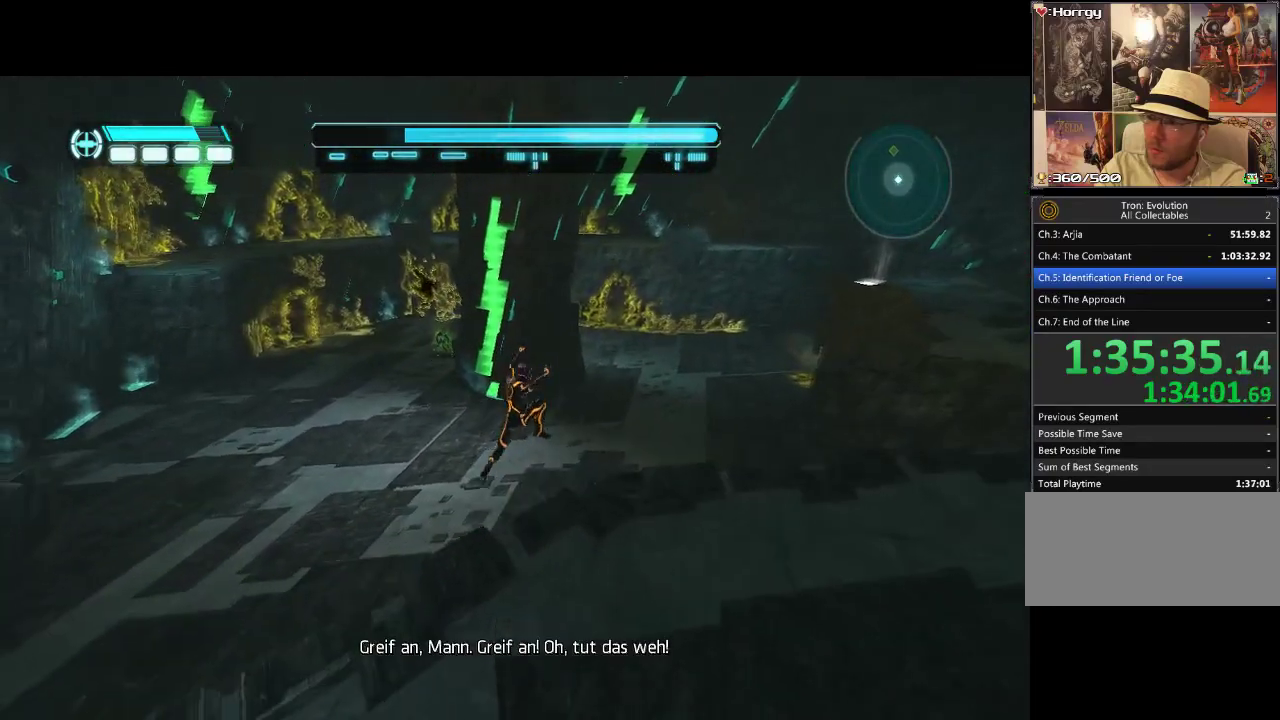
{"buttons": ["L1", "DPAD_UP", "DPAD_LEFT"], "events": [[167, "L1", "up"], [367, "DPAD_LEFT", "down"], [467, "L1", "down"]]}
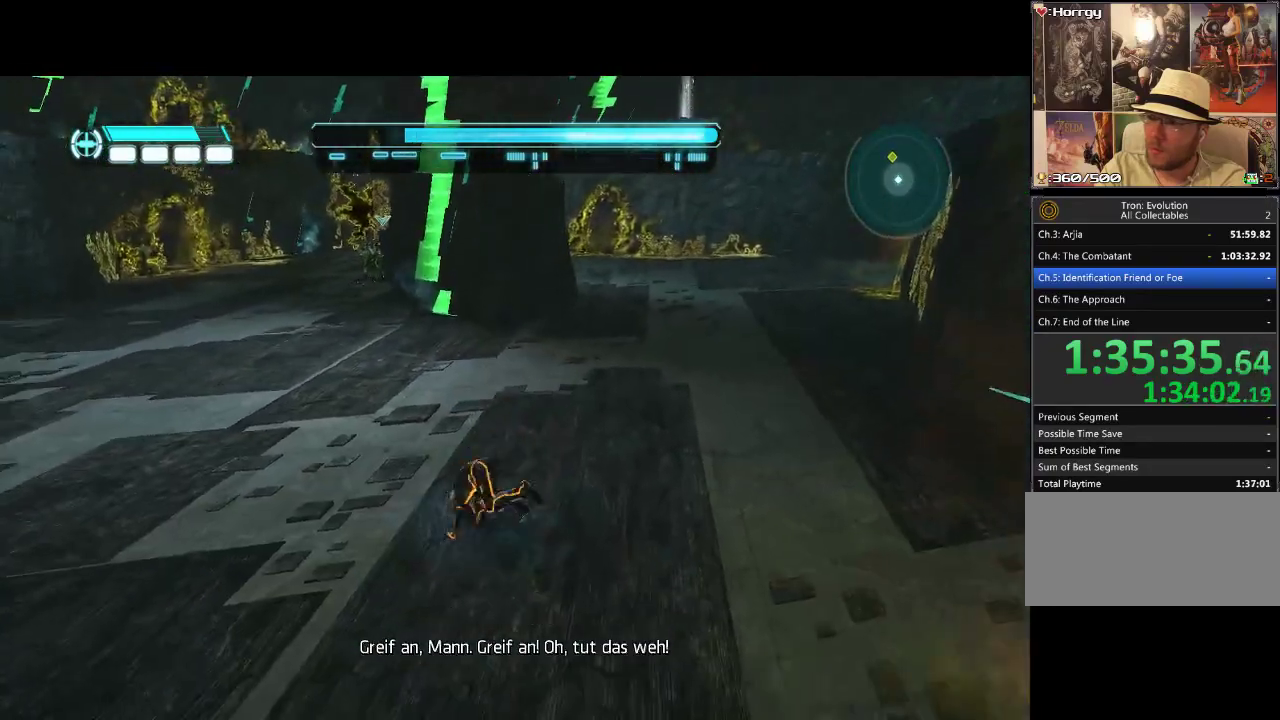
{"buttons": ["L1", "DPAD_UP"], "events": [[367, "DPAD_LEFT", "up"]]}
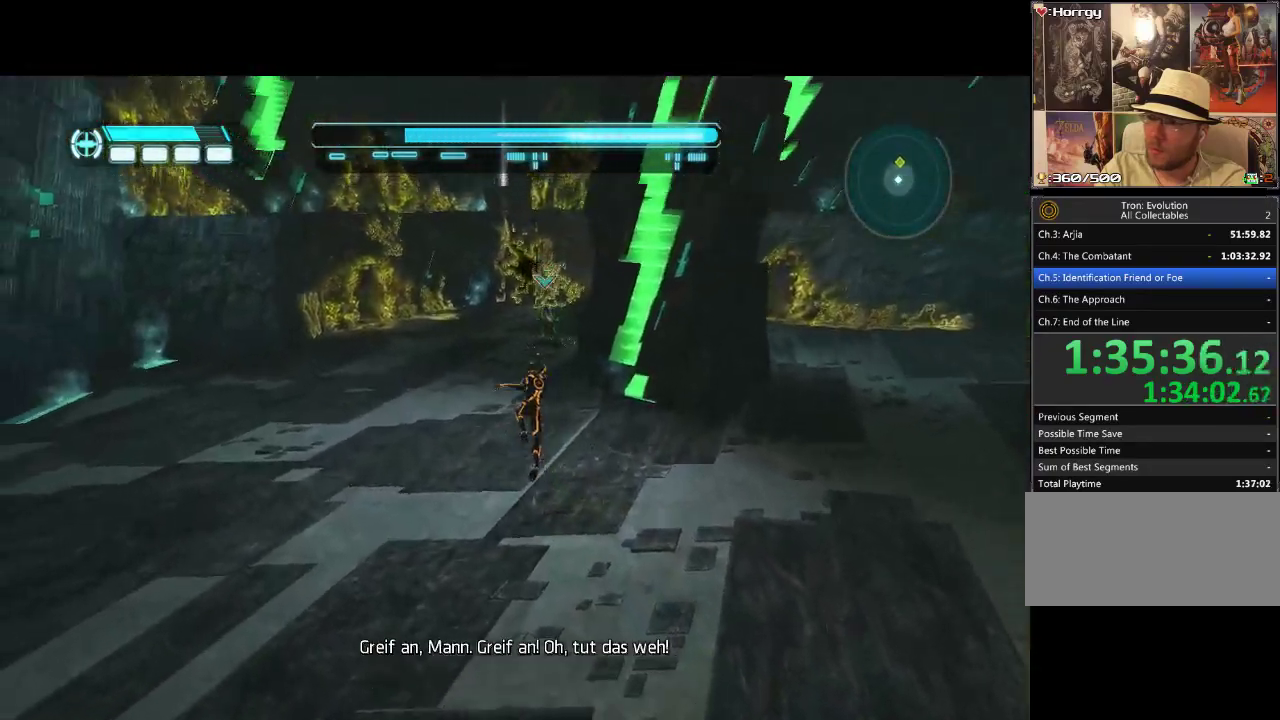
{"buttons": ["DPAD_UP"], "events": [[183, "L1", "up"]]}